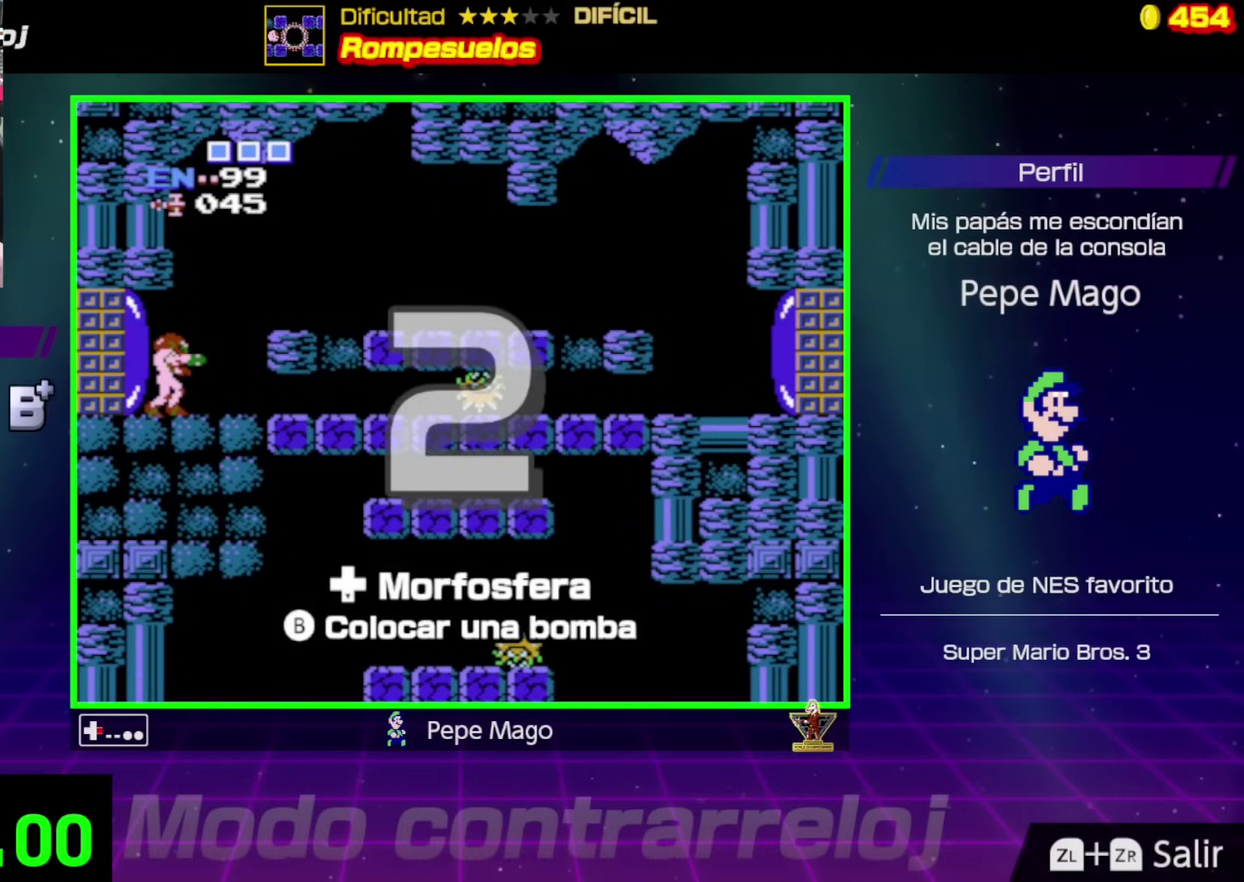
Gameplay with a controller (Nintendo layout); each line is a JSON object with the inputs held at the frame after it (dt_ms = milliseconds from this image to that frame). "events" lists button and stick changes between this image and that frame as [ms after this image, input, new state], when the widget could be followed in between. Not read: L3 R3.
{"dt_ms": 1000, "buttons": ["DPAD_RIGHT"], "events": []}
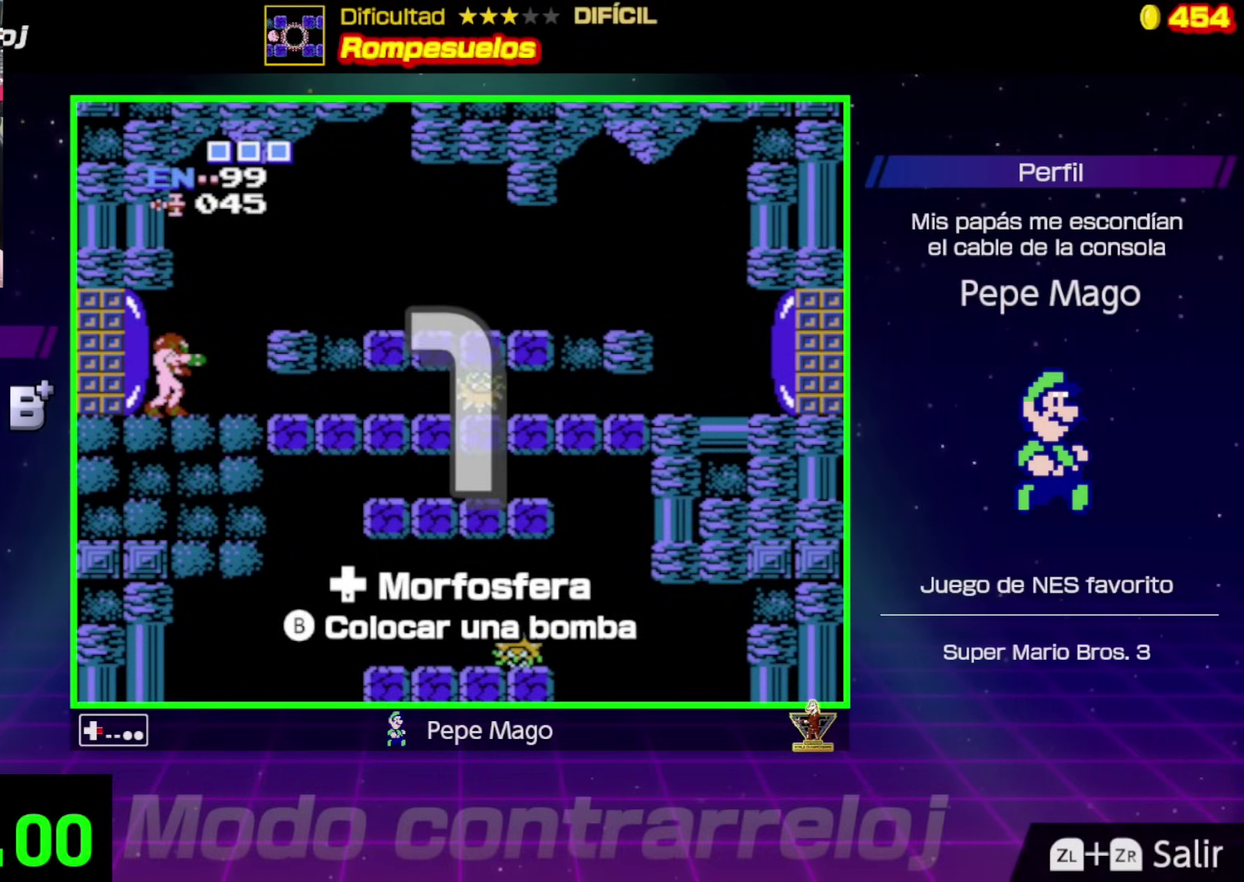
{"dt_ms": 500, "buttons": [], "events": [[167, "DPAD_RIGHT", "up"]]}
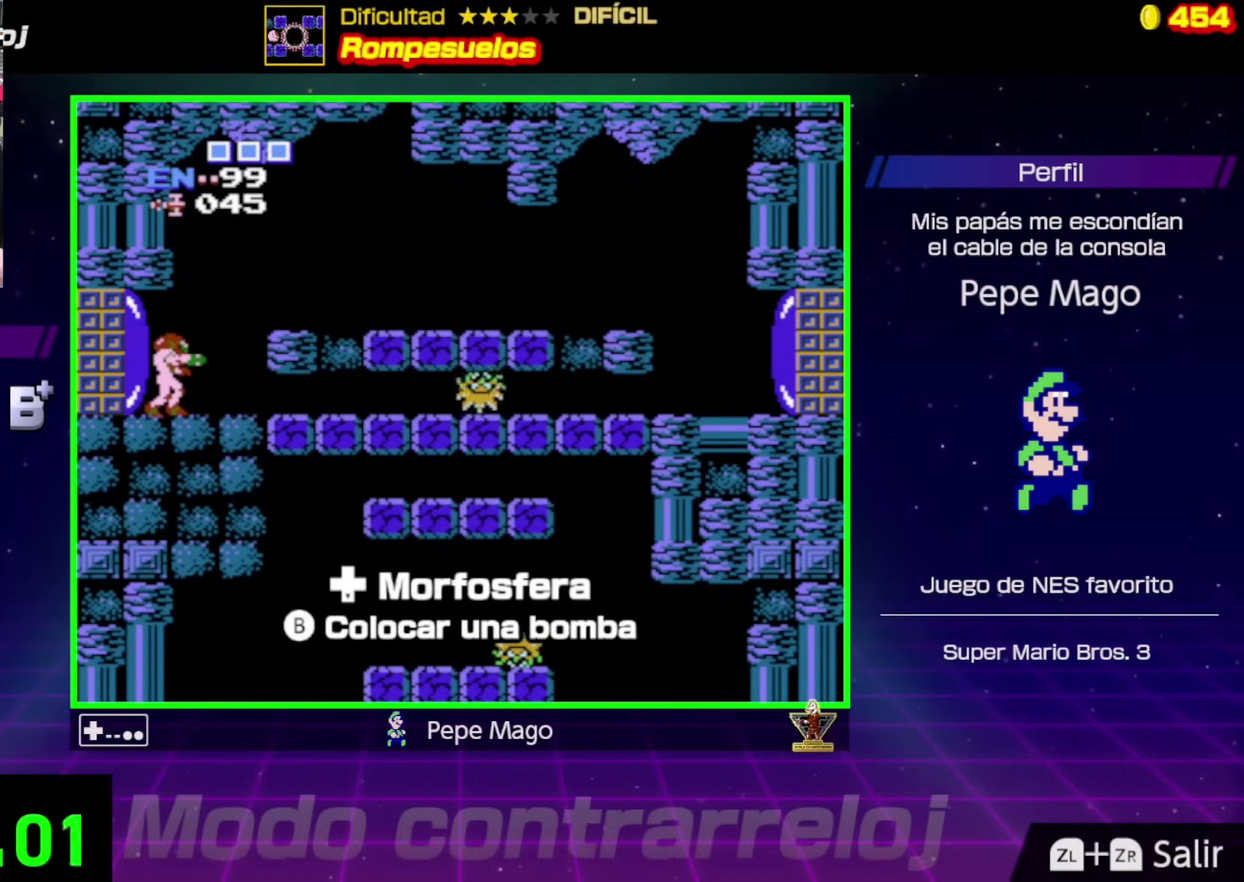
{"dt_ms": 500, "buttons": ["DPAD_RIGHT"], "events": [[17, "DPAD_DOWN", "down"], [133, "DPAD_DOWN", "up"], [200, "DPAD_DOWN", "down"], [250, "DPAD_DOWN", "up"], [367, "DPAD_RIGHT", "down"]]}
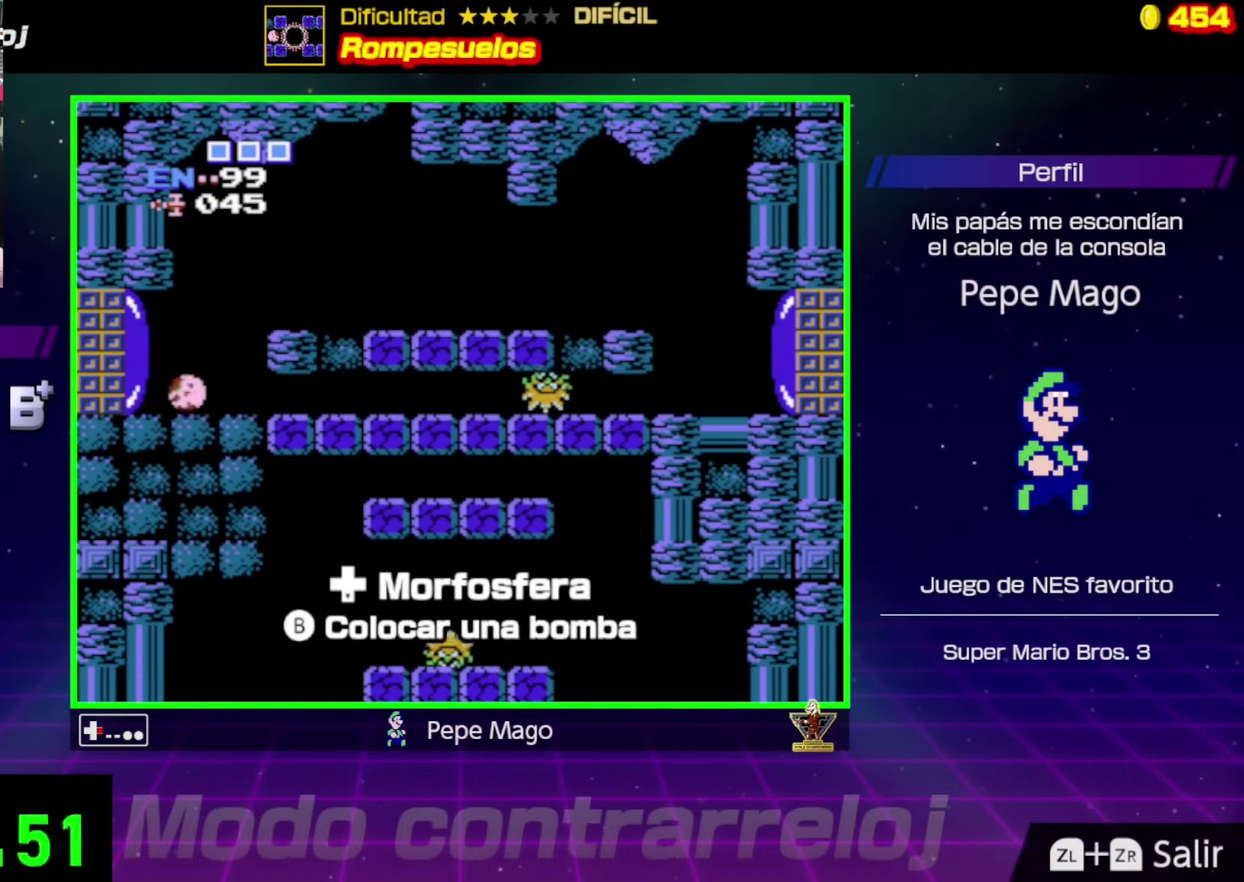
{"dt_ms": 500, "buttons": [], "events": [[350, "DPAD_RIGHT", "up"], [417, "B", "down"], [500, "B", "up"]]}
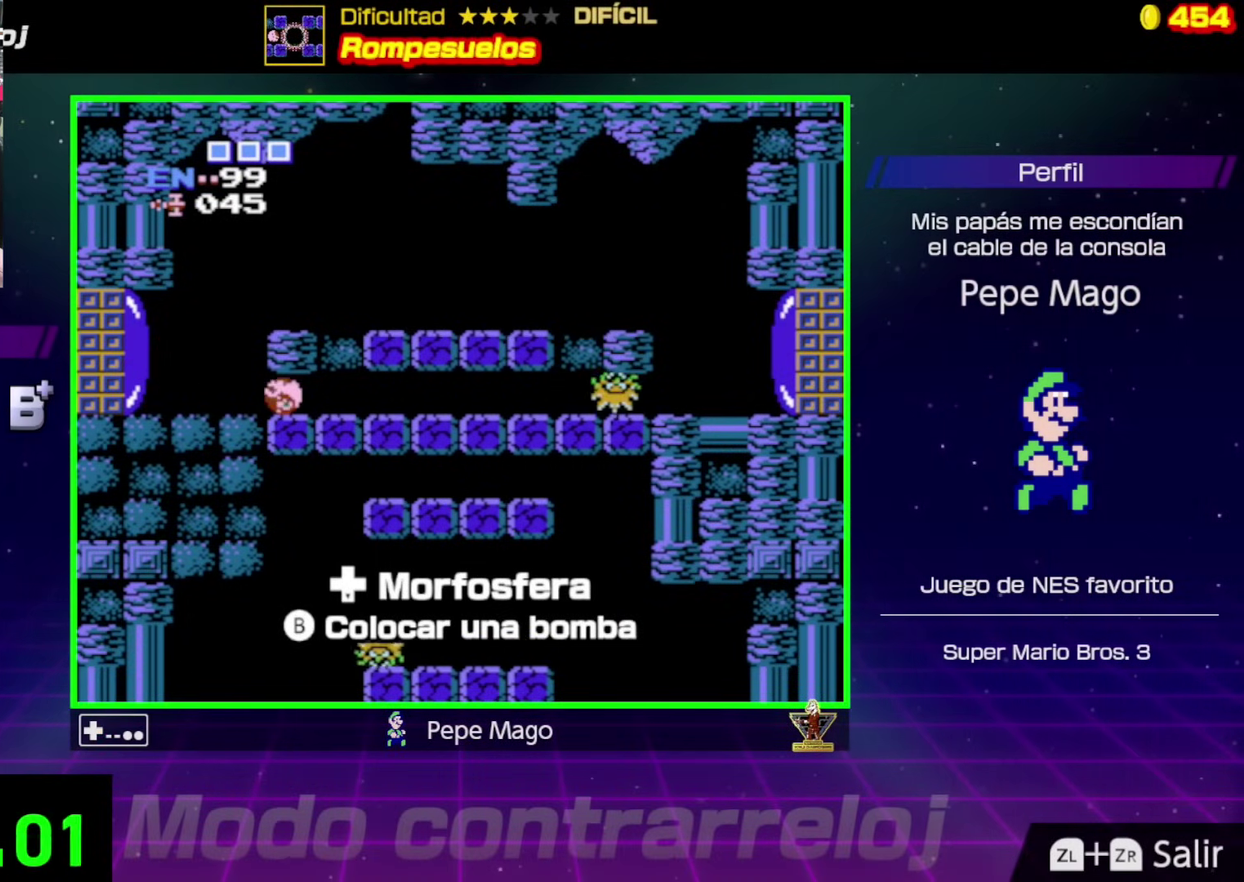
{"dt_ms": 500, "buttons": [], "events": []}
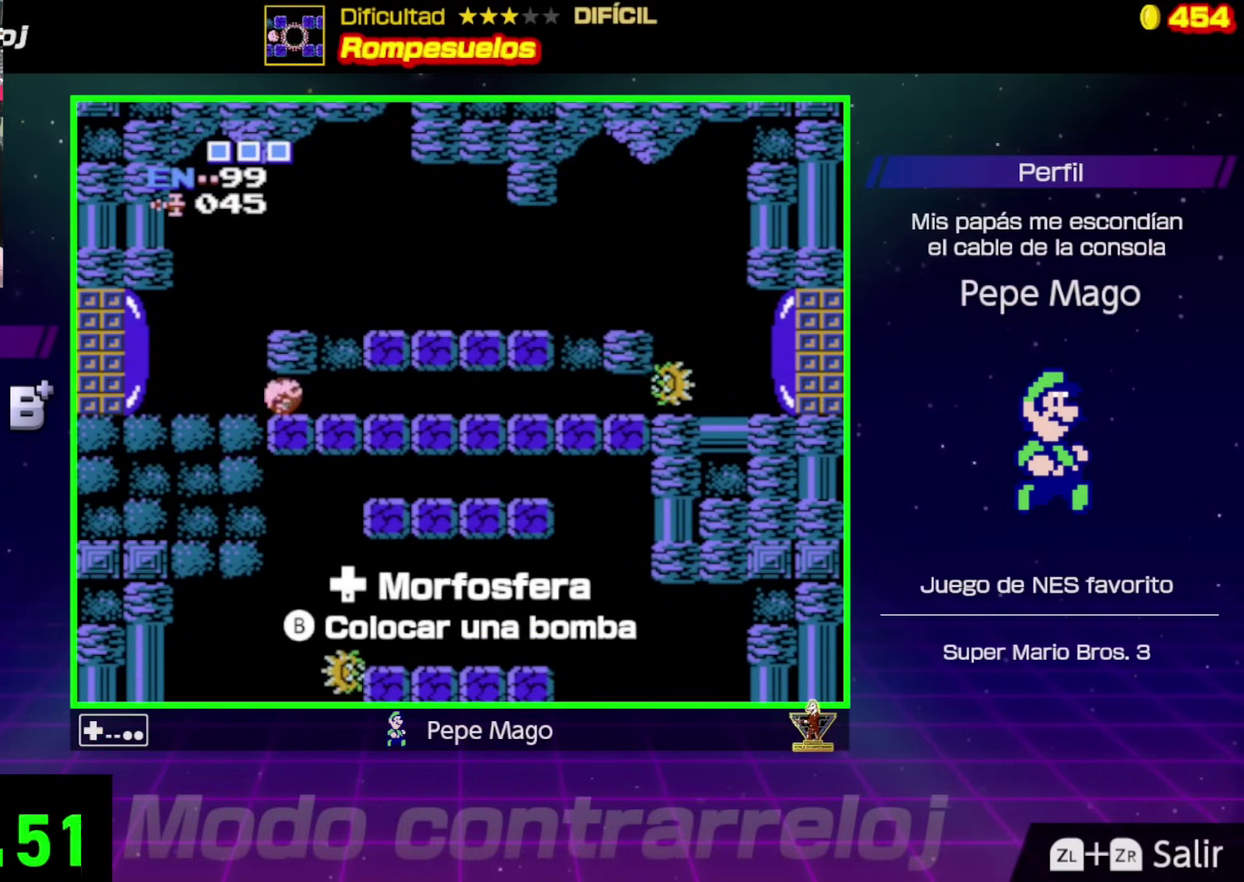
{"dt_ms": 500, "buttons": [], "events": []}
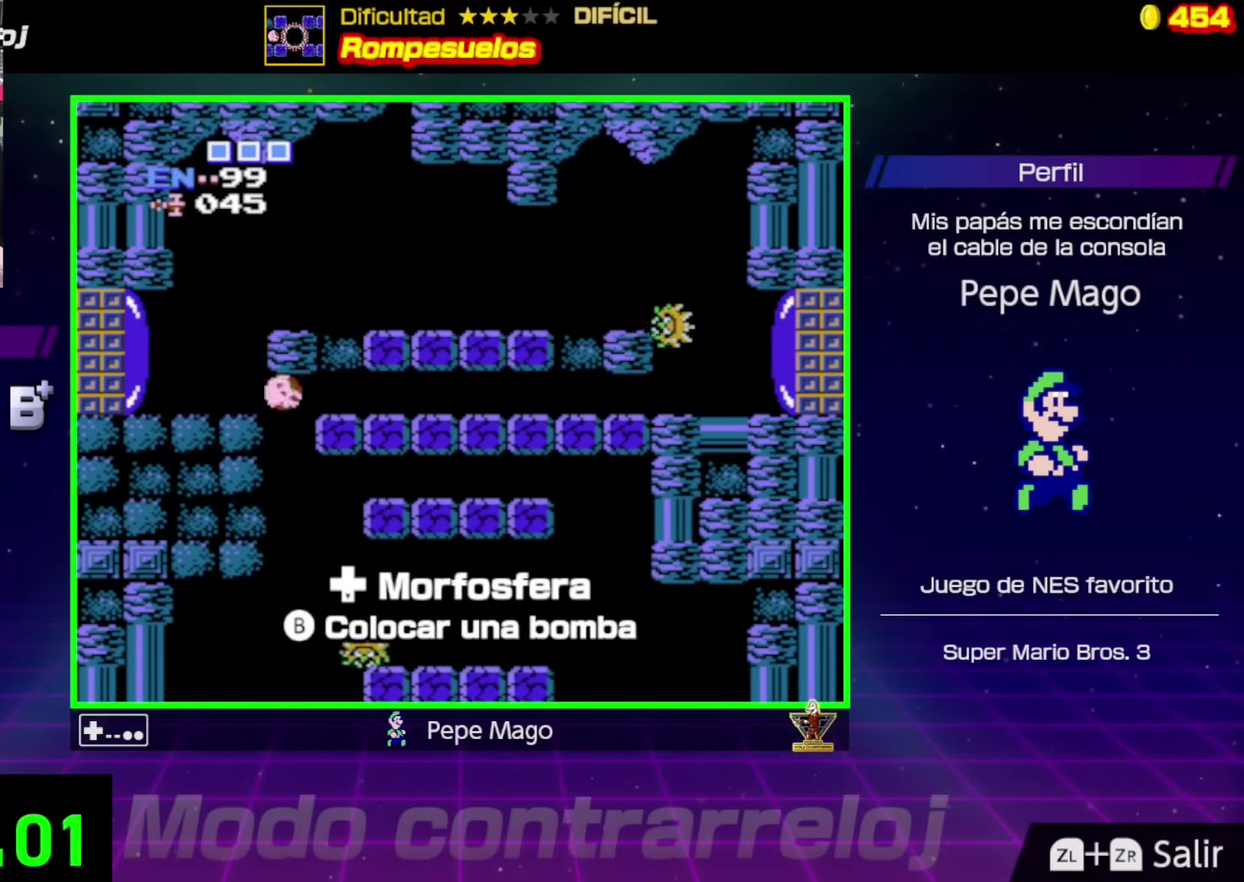
{"dt_ms": 500, "buttons": [], "events": [[283, "DPAD_RIGHT", "down"], [367, "DPAD_RIGHT", "up"]]}
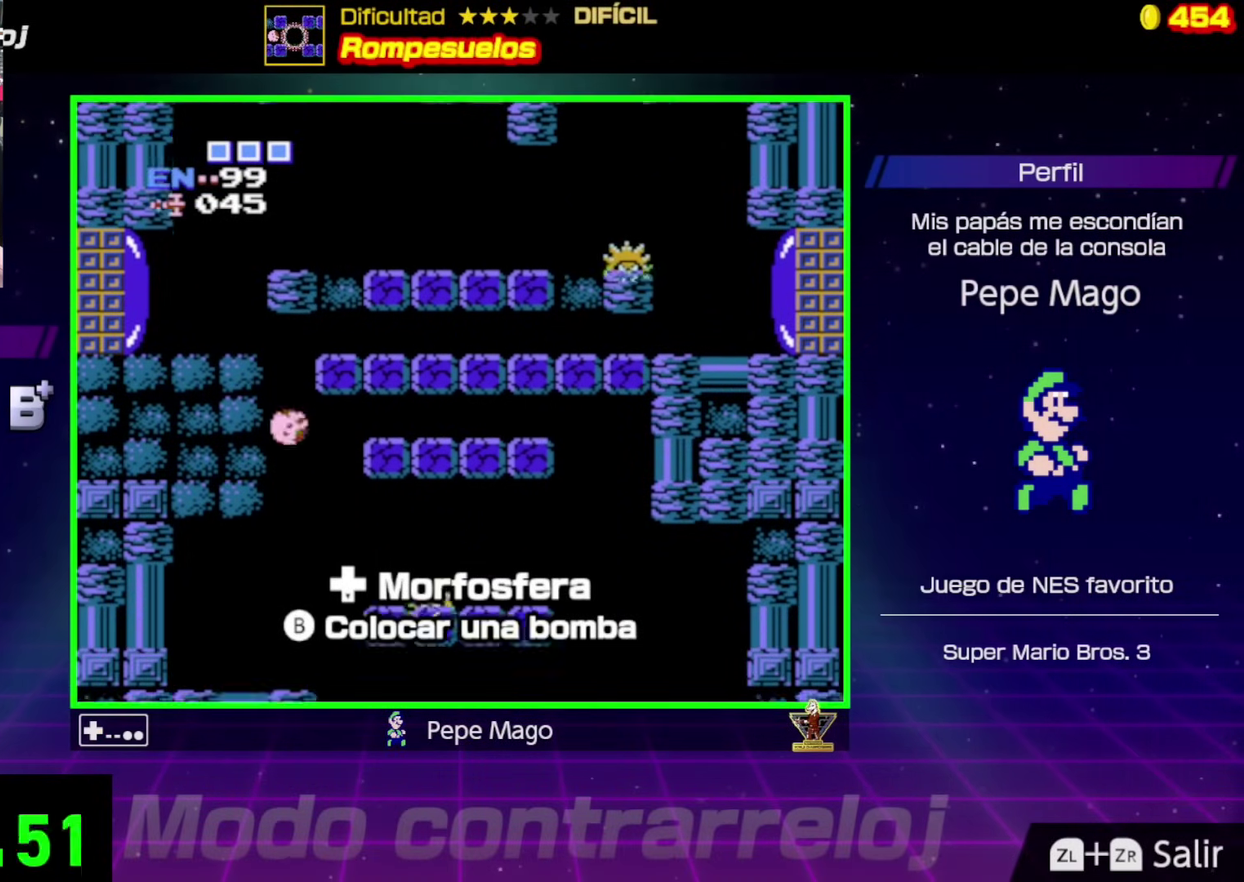
{"dt_ms": 500, "buttons": ["DPAD_RIGHT"], "events": [[367, "DPAD_RIGHT", "down"]]}
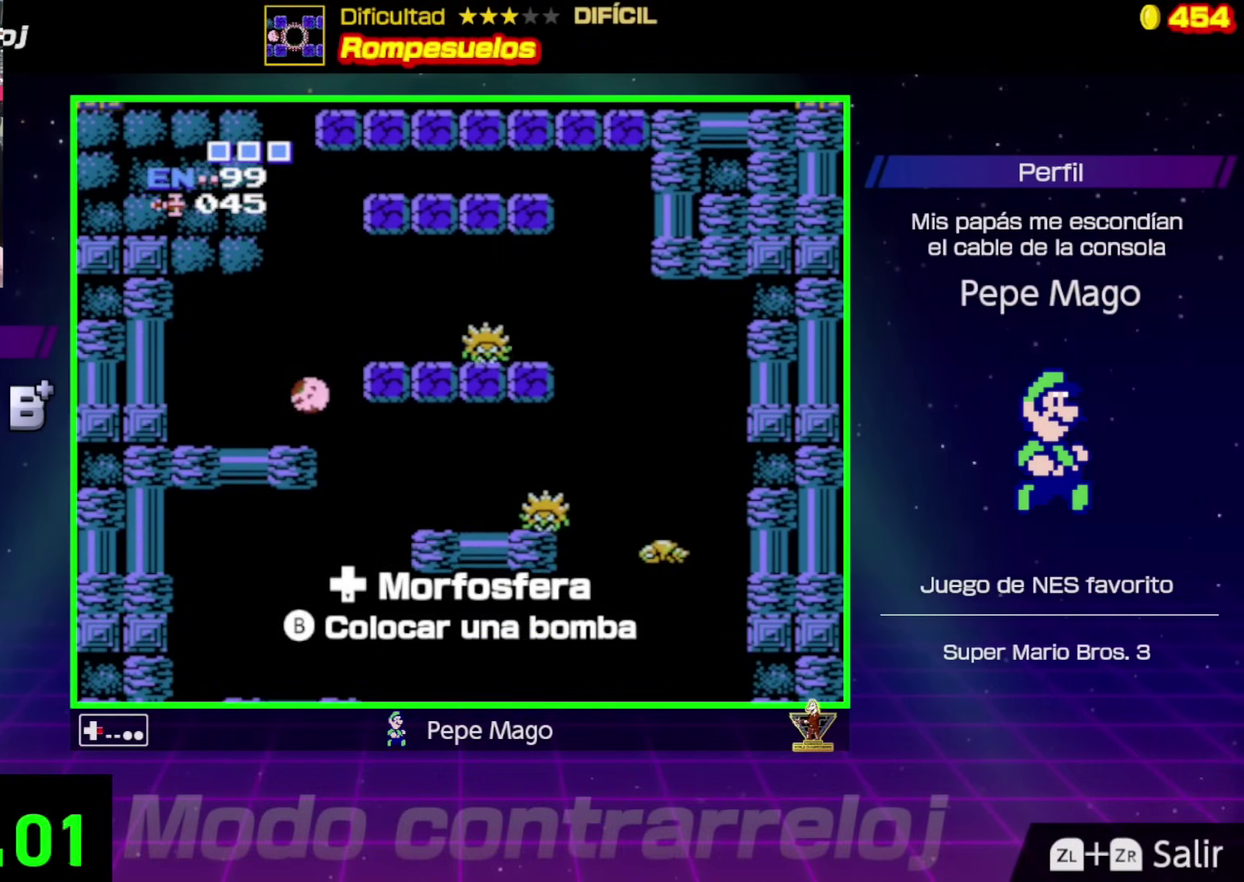
{"dt_ms": 500, "buttons": [], "events": [[183, "DPAD_RIGHT", "up"]]}
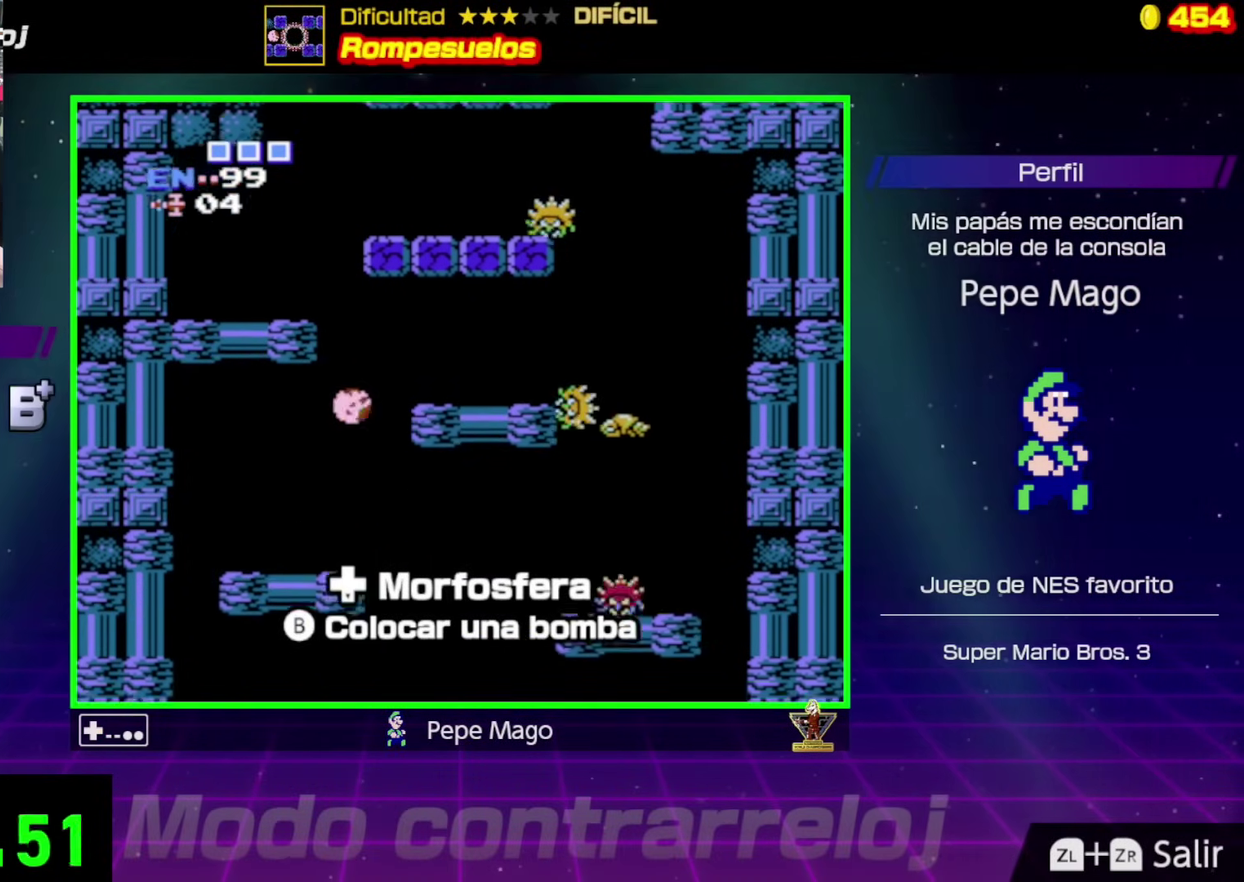
{"dt_ms": 500, "buttons": ["DPAD_LEFT"], "events": [[17, "DPAD_RIGHT", "down"], [300, "DPAD_RIGHT", "up"], [400, "DPAD_LEFT", "down"]]}
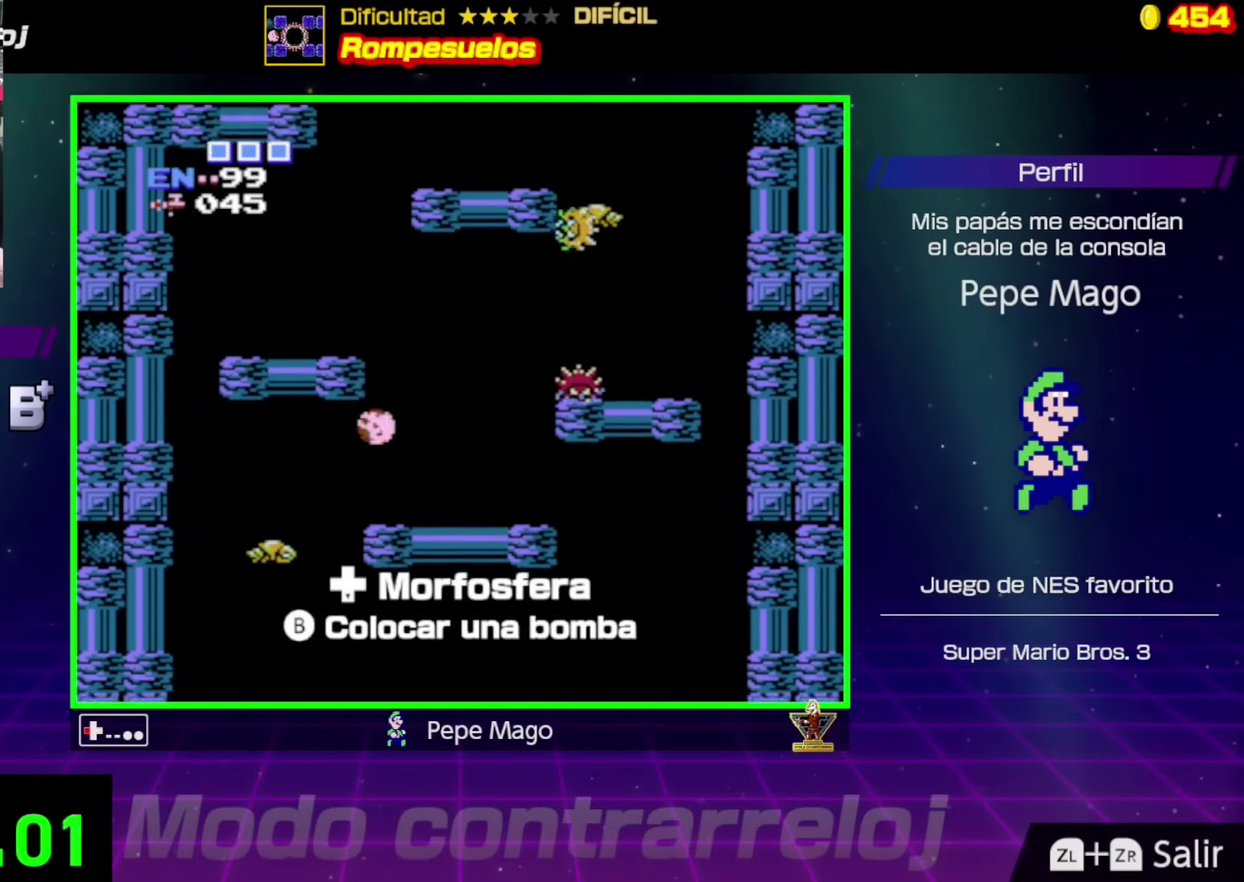
{"dt_ms": 500, "buttons": ["DPAD_RIGHT"], "events": [[250, "DPAD_LEFT", "up"], [300, "DPAD_RIGHT", "down"]]}
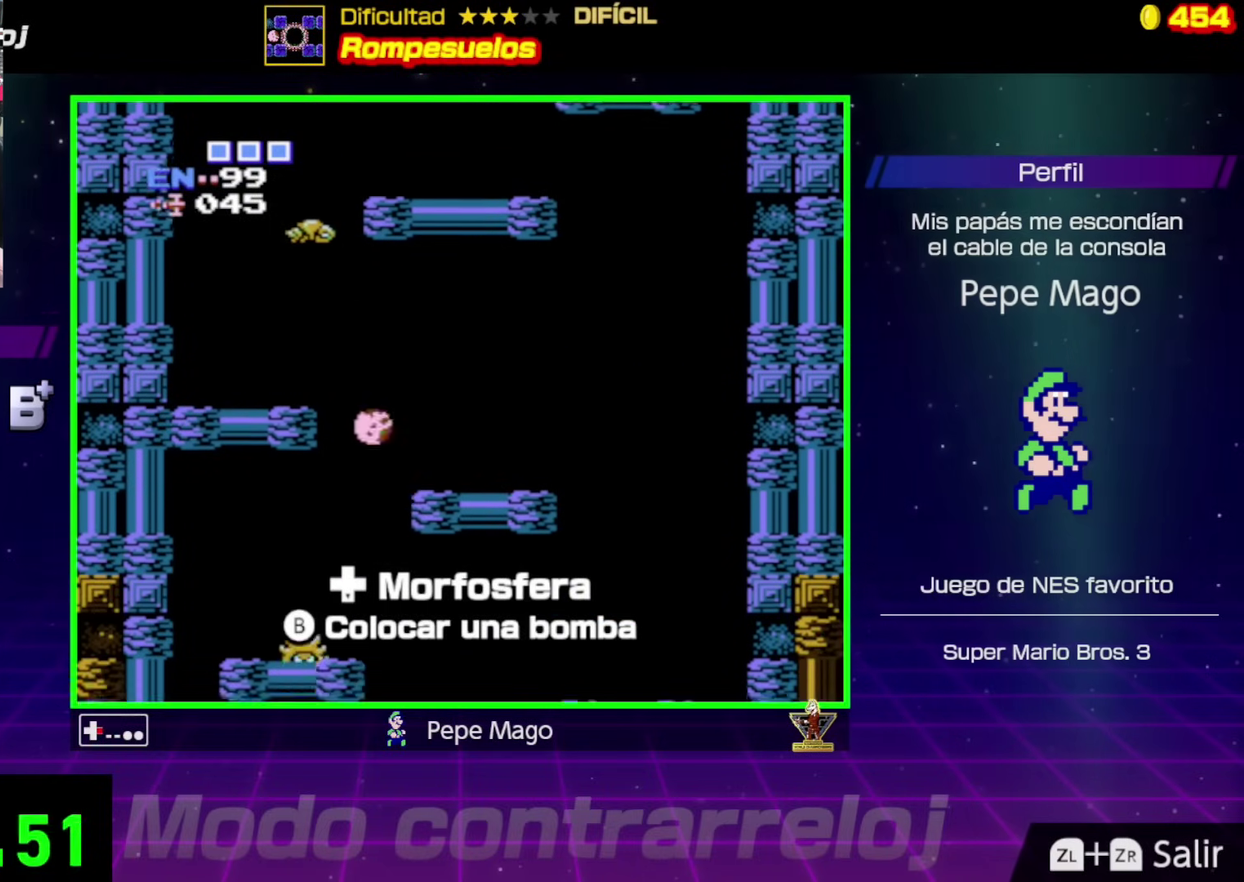
{"dt_ms": 500, "buttons": ["DPAD_RIGHT"], "events": [[100, "DPAD_RIGHT", "up"], [167, "DPAD_LEFT", "down"], [283, "DPAD_LEFT", "up"], [350, "DPAD_RIGHT", "down"]]}
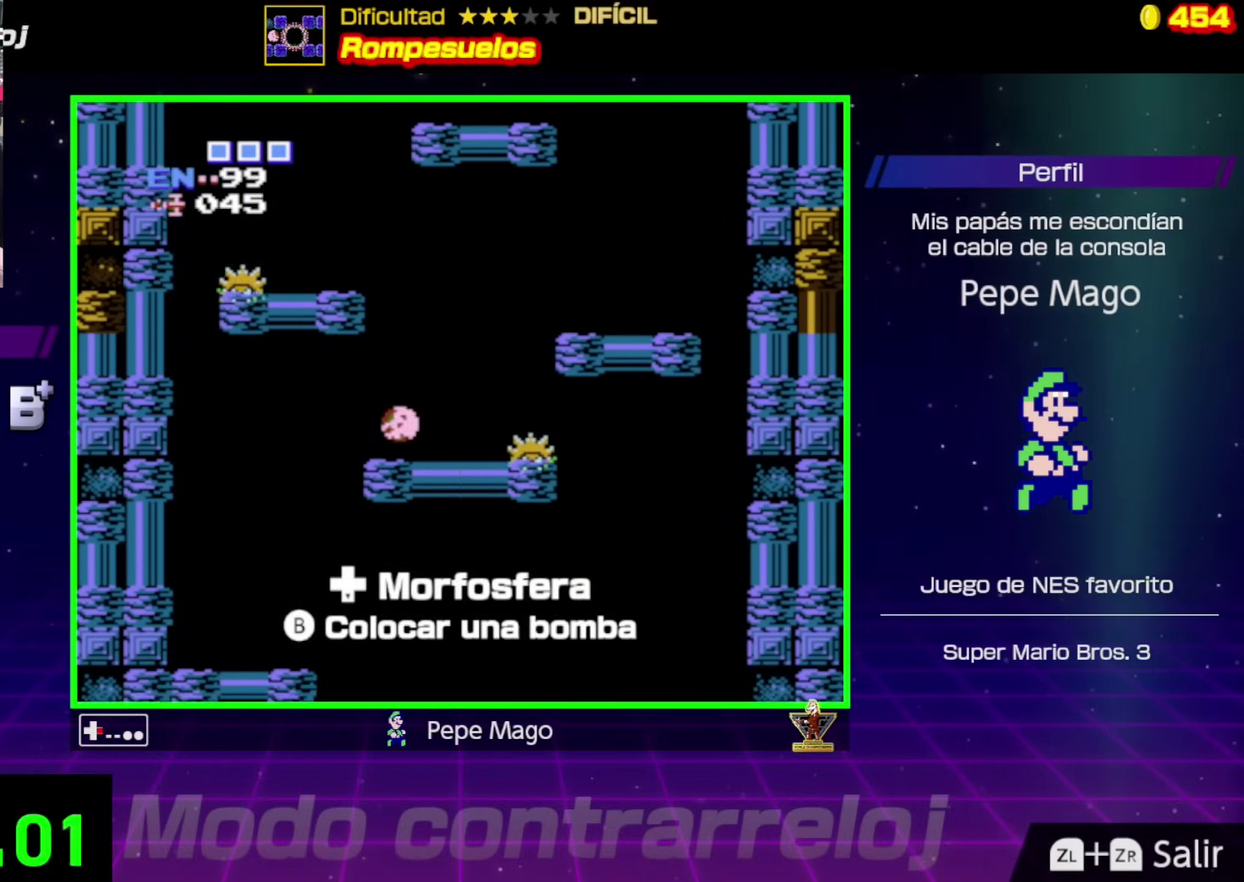
{"dt_ms": 500, "buttons": ["DPAD_LEFT"], "events": [[200, "DPAD_RIGHT", "up"], [217, "DPAD_LEFT", "down"]]}
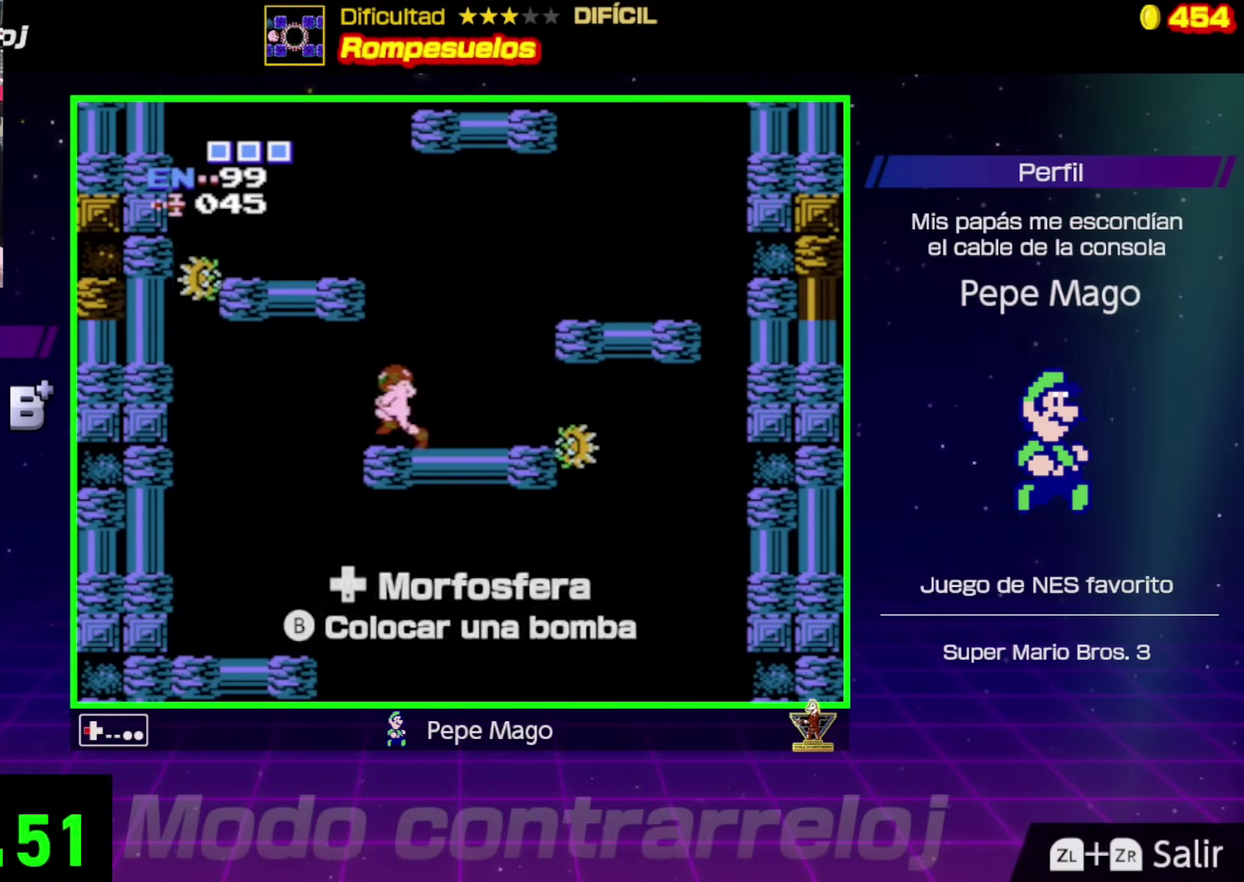
{"dt_ms": 500, "buttons": ["DPAD_RIGHT"], "events": [[233, "DPAD_LEFT", "up"], [317, "DPAD_RIGHT", "down"]]}
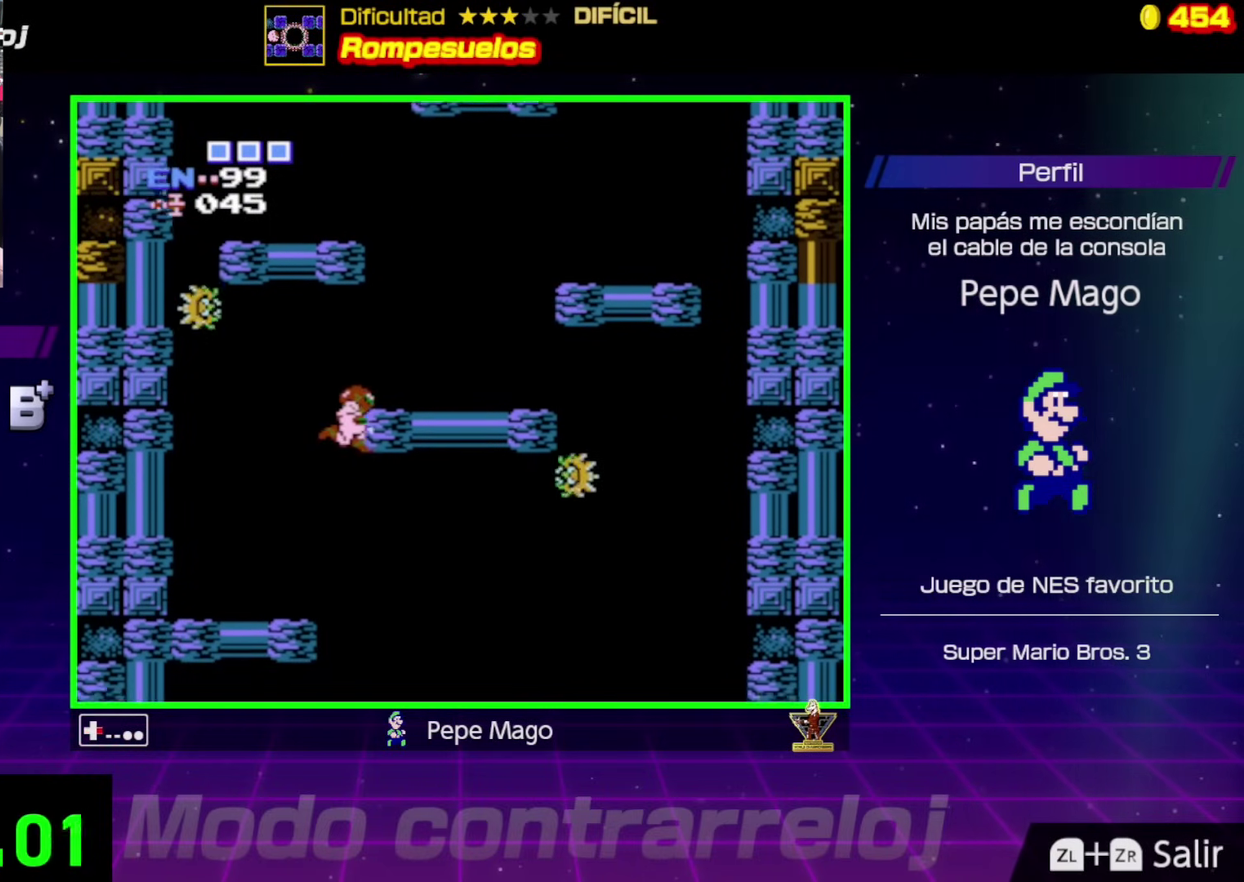
{"dt_ms": 500, "buttons": ["DPAD_LEFT"], "events": [[383, "DPAD_RIGHT", "up"], [400, "DPAD_LEFT", "down"]]}
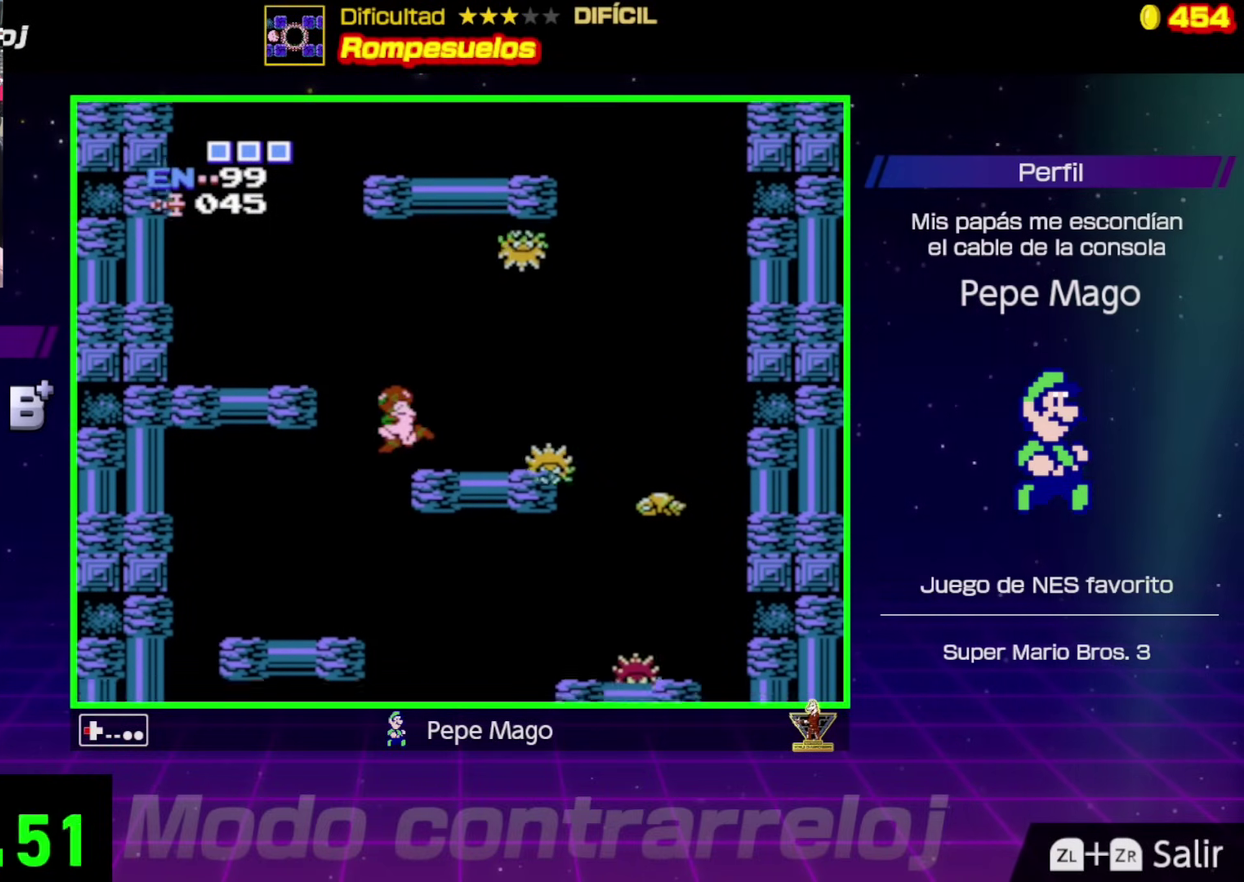
{"dt_ms": 500, "buttons": ["DPAD_RIGHT"], "events": [[150, "DPAD_LEFT", "up"], [200, "DPAD_RIGHT", "down"]]}